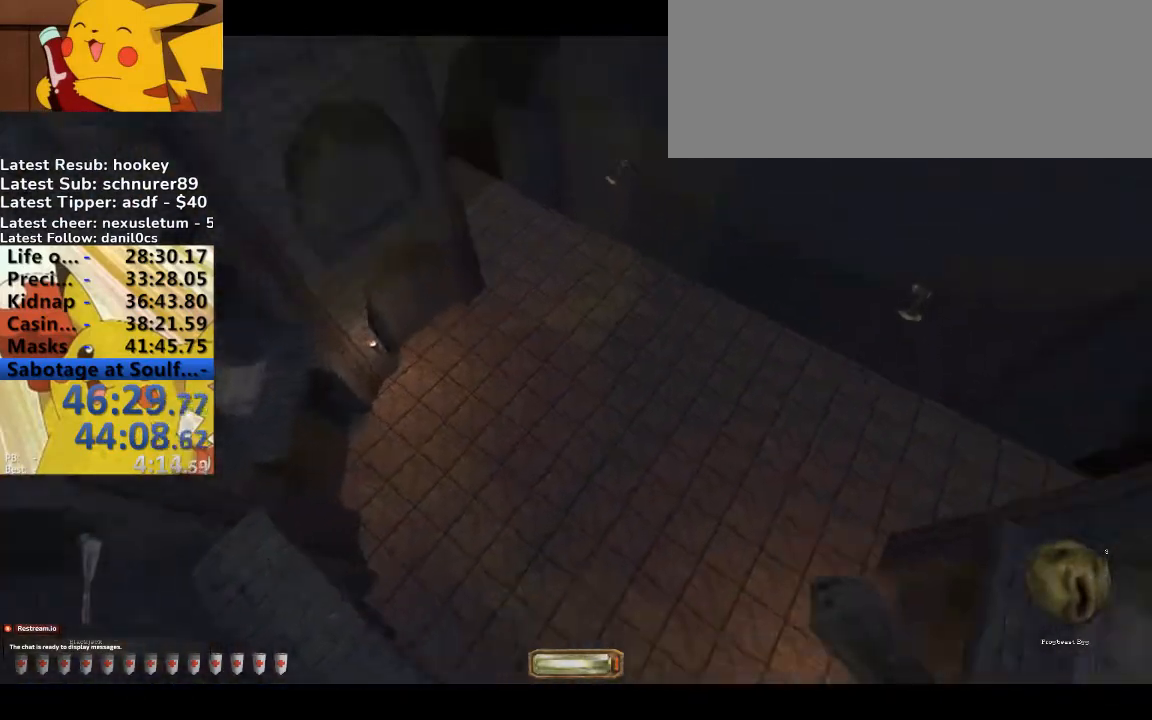
Gameplay with keyboard; each line is a JSON object with the keys held at the frame after it. "events" lists presses ("down") and releases ("up") of ".", "/", "0", "1", "2", "3", "4", "5", "6", "7", "8", "9", "a", "alt_l", "alt_r", "b", "backslash", "backspace", "c", "caps_lock", "comma", "ctrl_l", "ctrl_r", "d", "down", "e", "equals", "escape", "f", "f1", "f10", "f11", "f12", "f2", "f3", "f4", "f5", "f6", "f7", "f8", "f9", "g", "h", "i", "j", "k", "l", "lbracket", "left", "m", "minus", "n", "o", "p", "q", "quote", "r", "rbracket", "return", "right", "s", "semicolon", "shift_l", "shift_r", "space", "super", "t", "tab", "tilde", "u", "up", "v", "w", "x", "y" and "z" between this image and that frame as [ms after this image, input, new state], when the widget could be followed in between. No other keys are recorded. Mouse input is not recorded.
{"keys": ["s"], "events": [[67, "s", "down"], [300, "a", "up"]]}
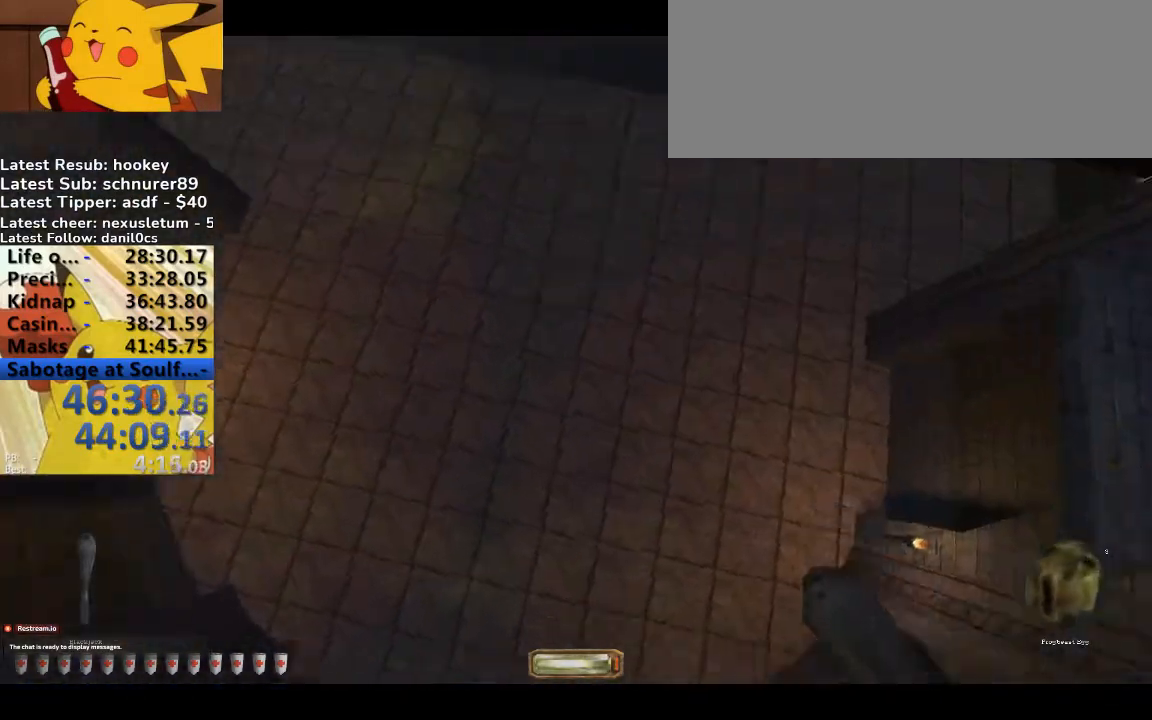
{"keys": ["a", "s"], "events": [[100, "a", "down"]]}
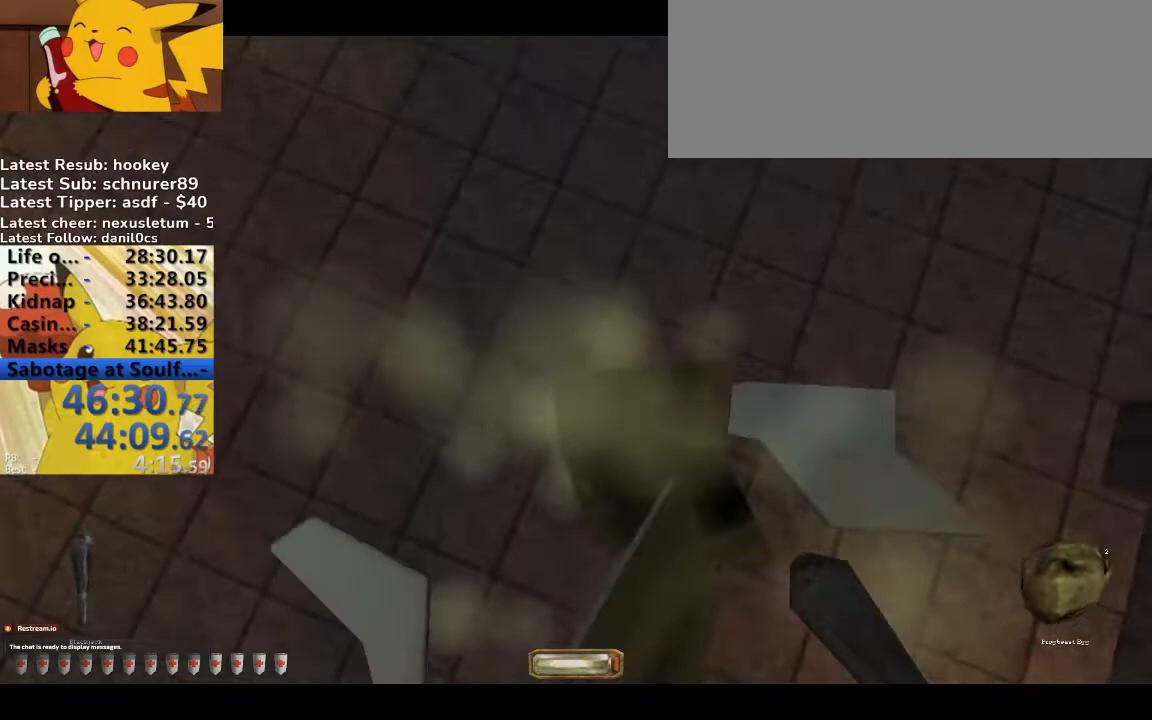
{"keys": ["a", "w"], "events": [[67, "s", "up"], [167, "w", "down"]]}
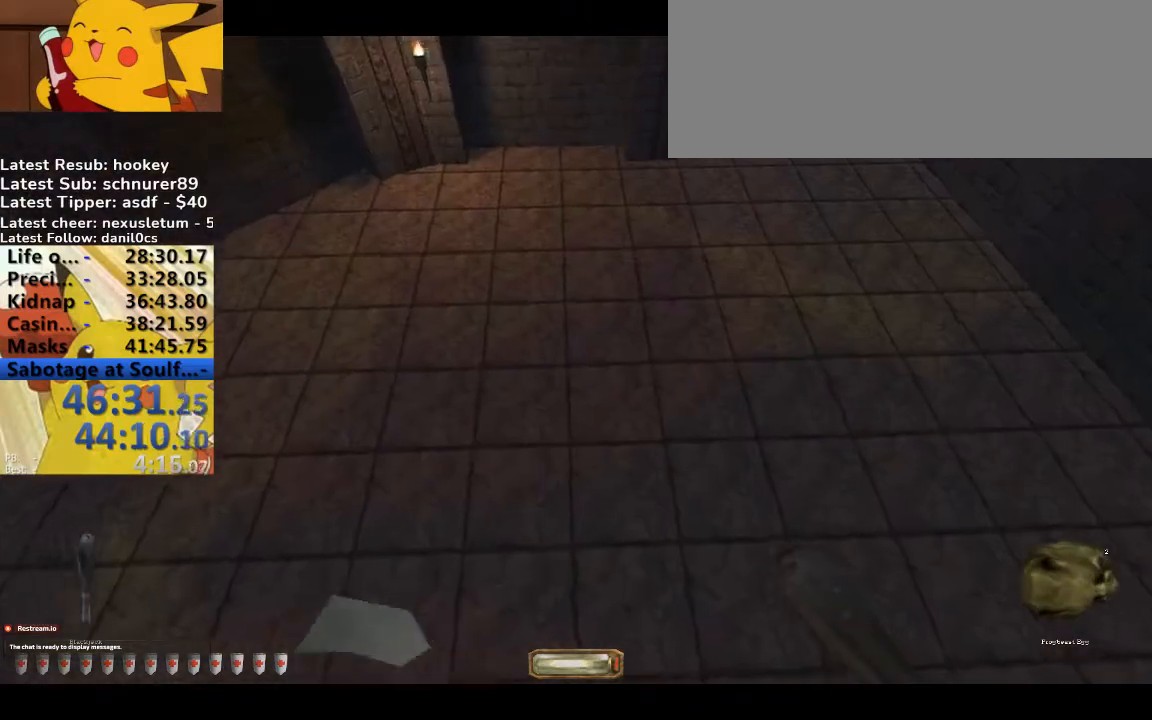
{"keys": ["a", "w"], "events": []}
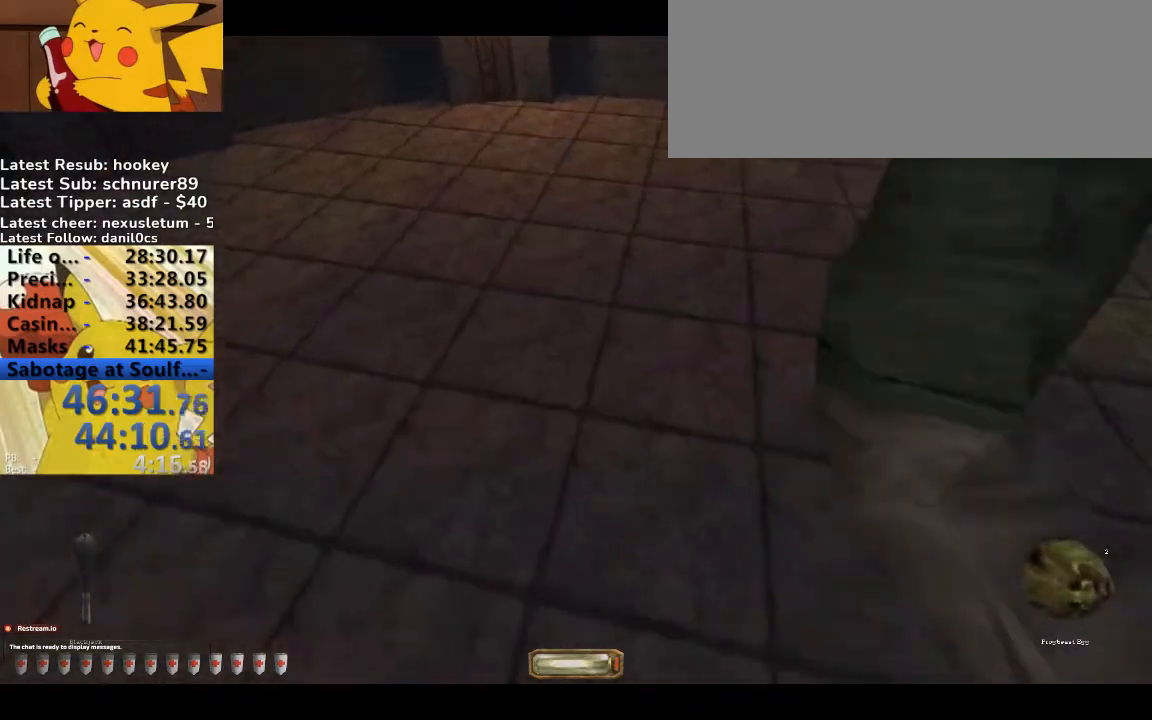
{"keys": ["a", "w"], "events": []}
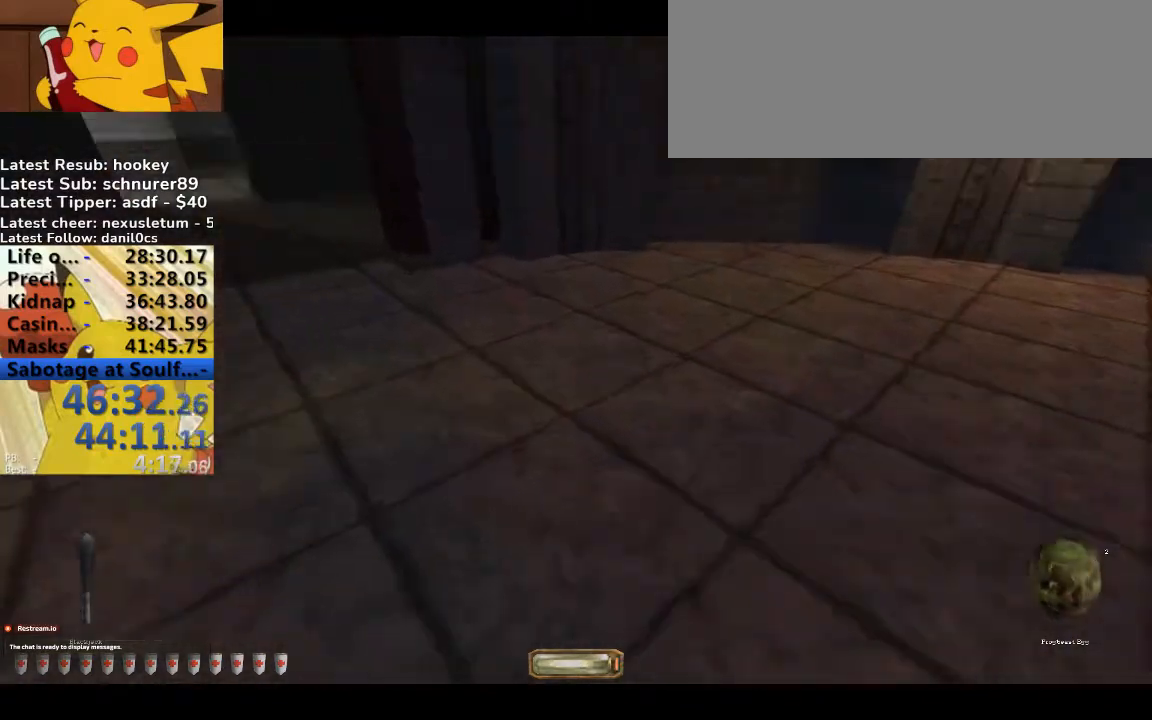
{"keys": ["a", "w"], "events": []}
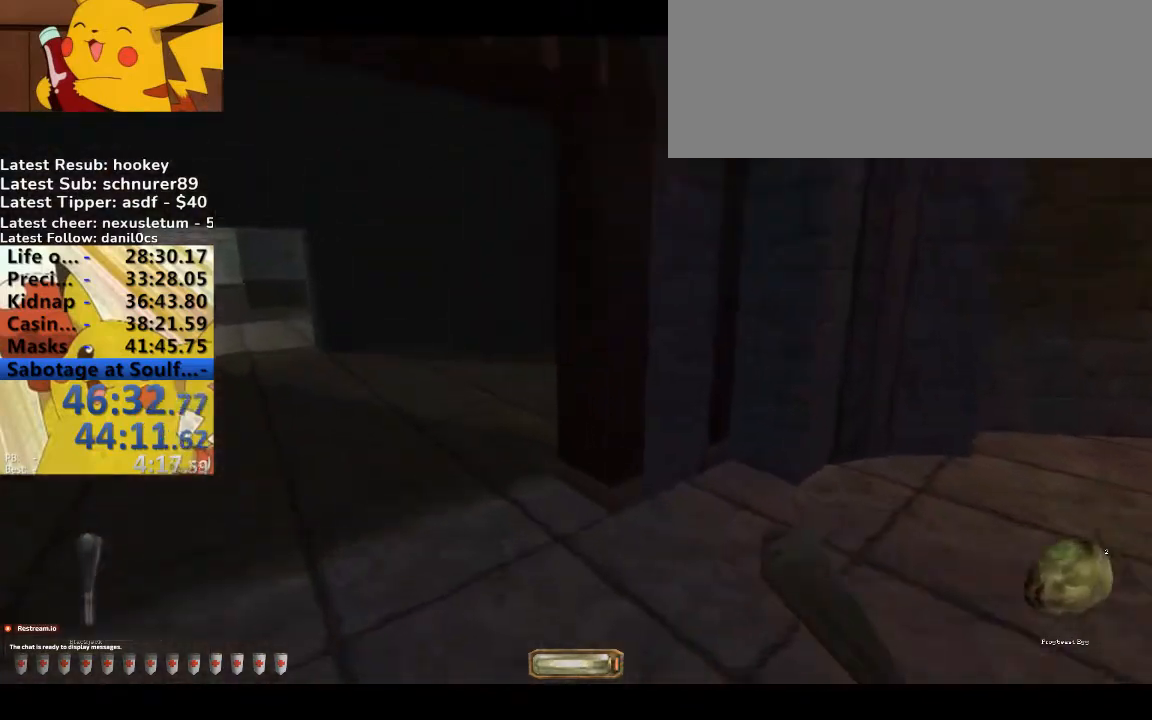
{"keys": ["5", "a", "w"], "events": [[133, "2", "down"], [300, "2", "up"], [433, "5", "down"]]}
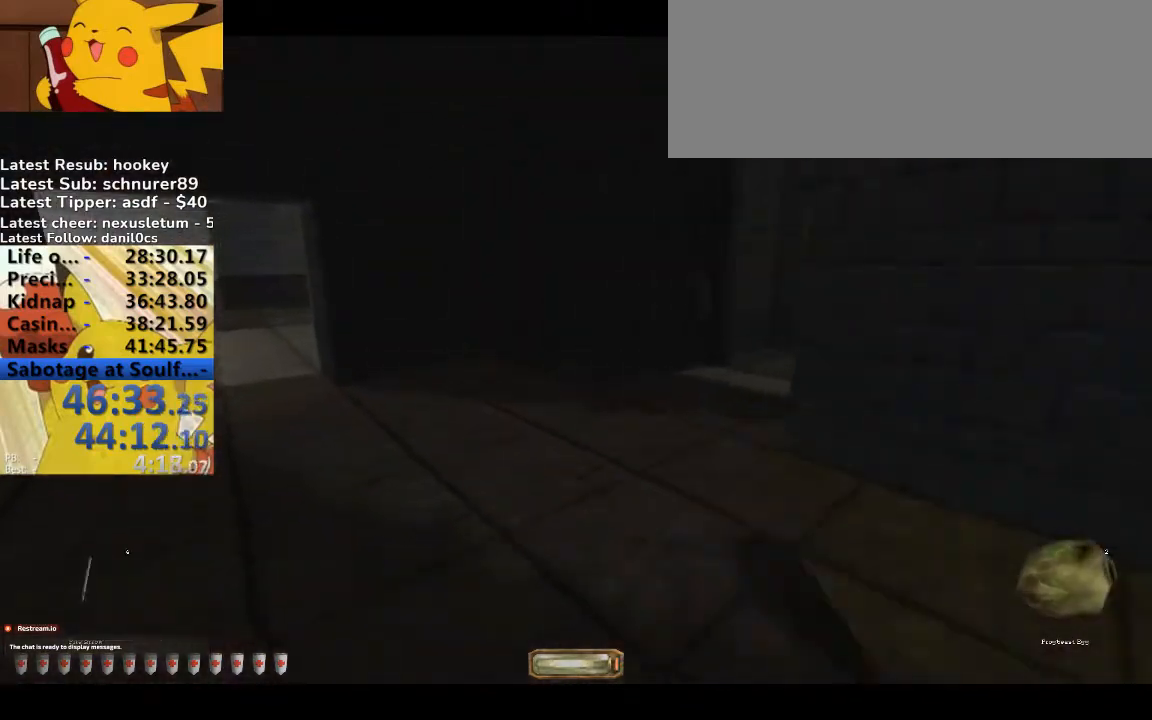
{"keys": ["a", "w"], "events": [[33, "5", "up"], [400, "b", "down"], [500, "b", "up"]]}
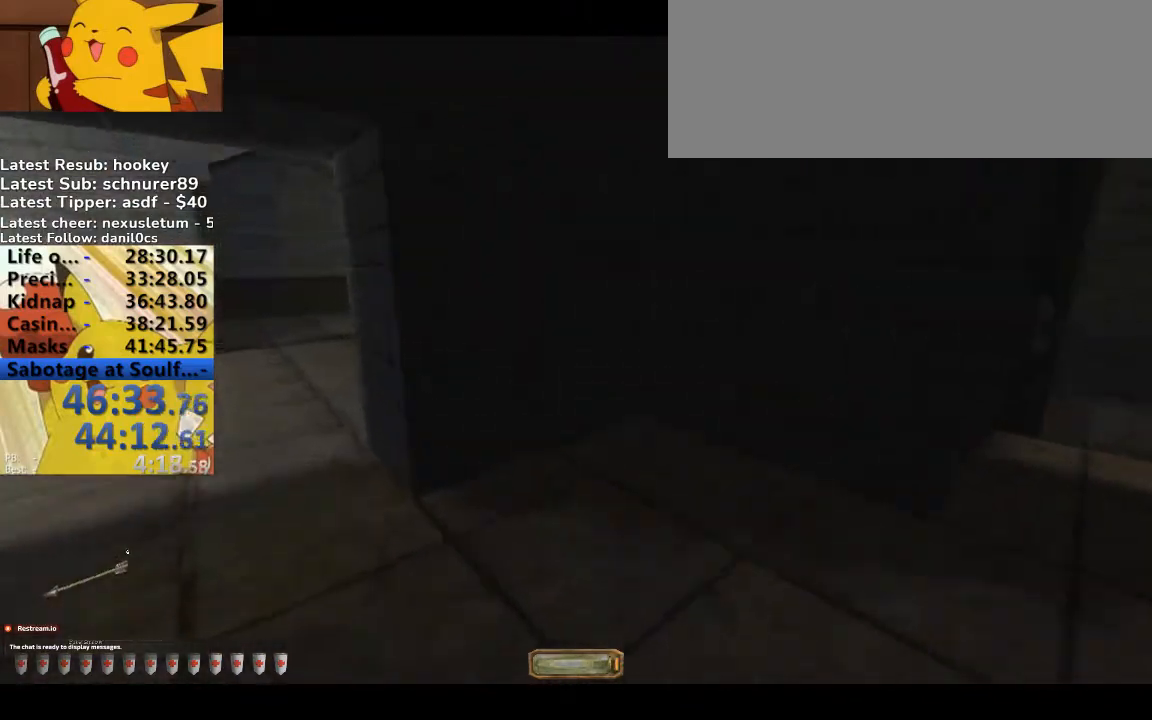
{"keys": ["a", "w"], "events": []}
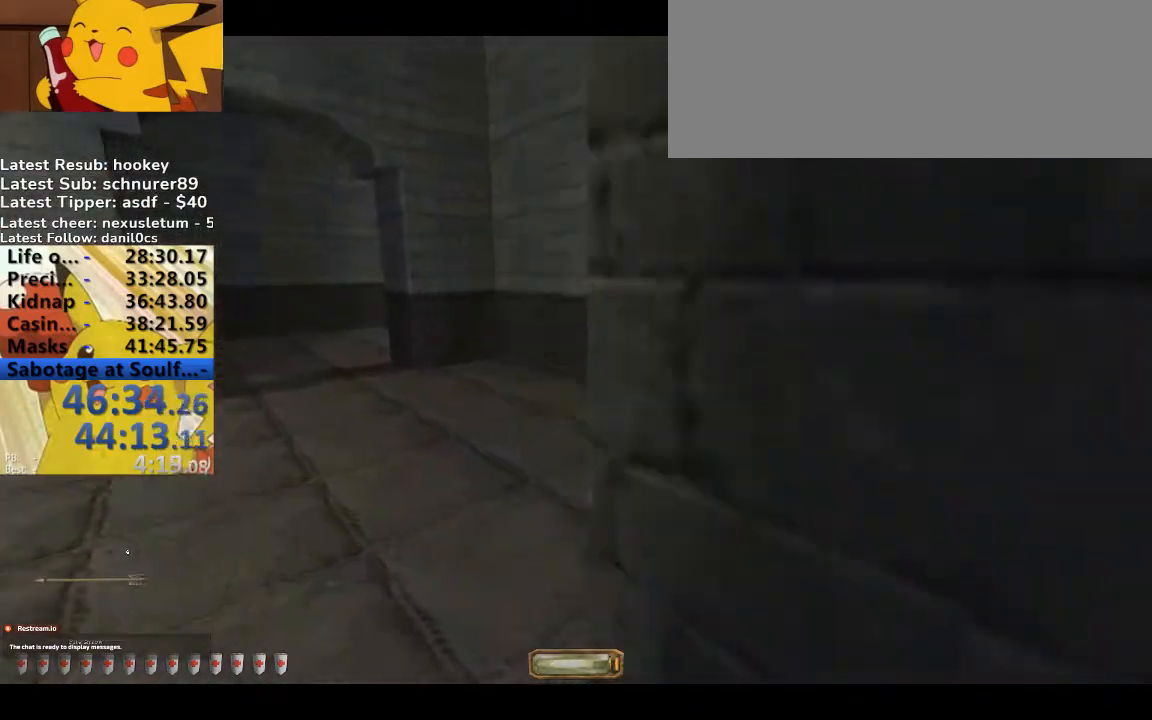
{"keys": ["a", "w"], "events": []}
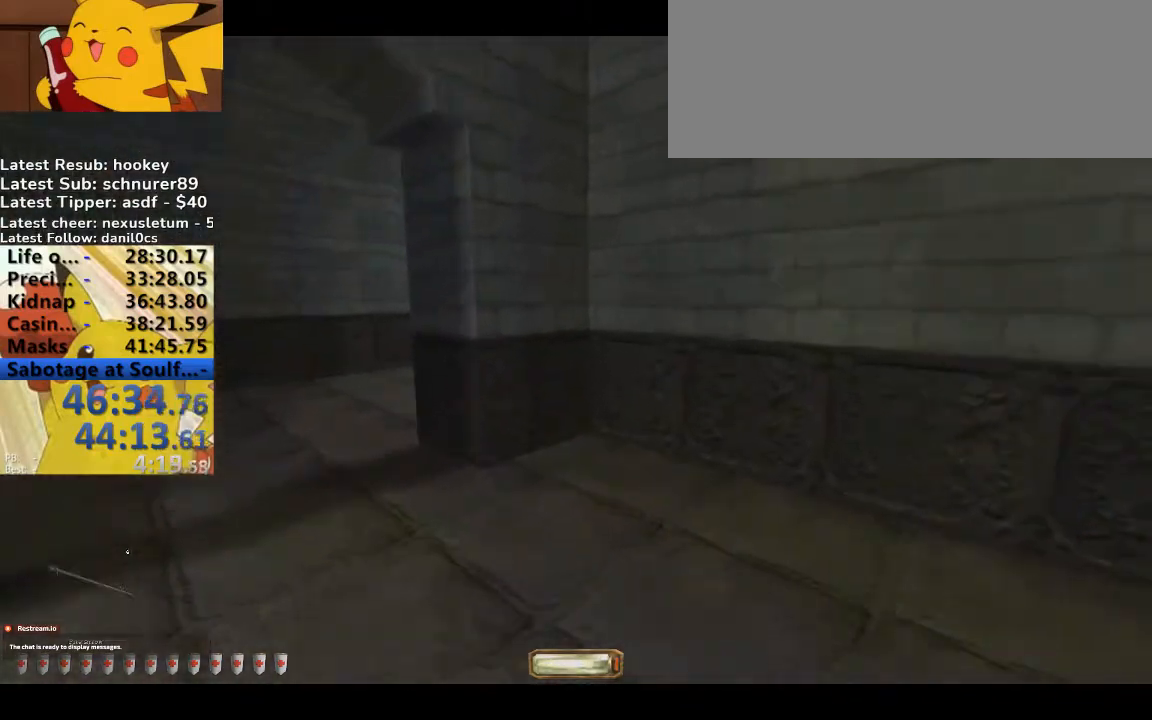
{"keys": ["a", "w"], "events": []}
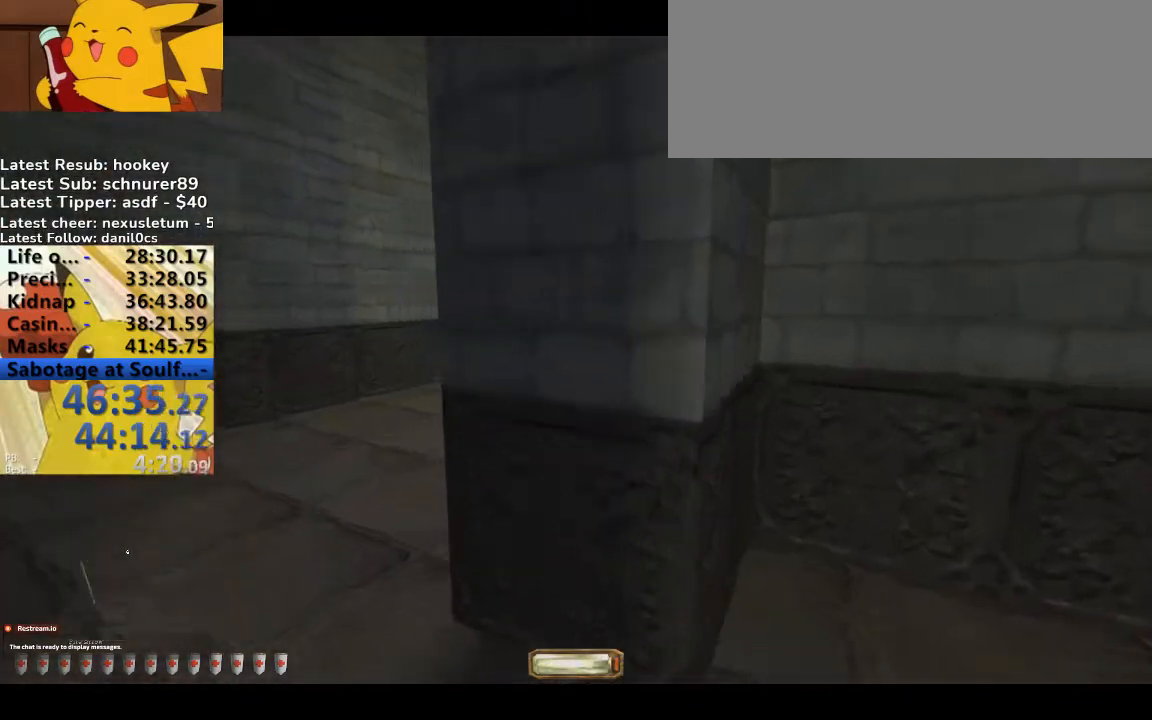
{"keys": ["d", "w"], "events": [[433, "a", "up"], [433, "d", "down"]]}
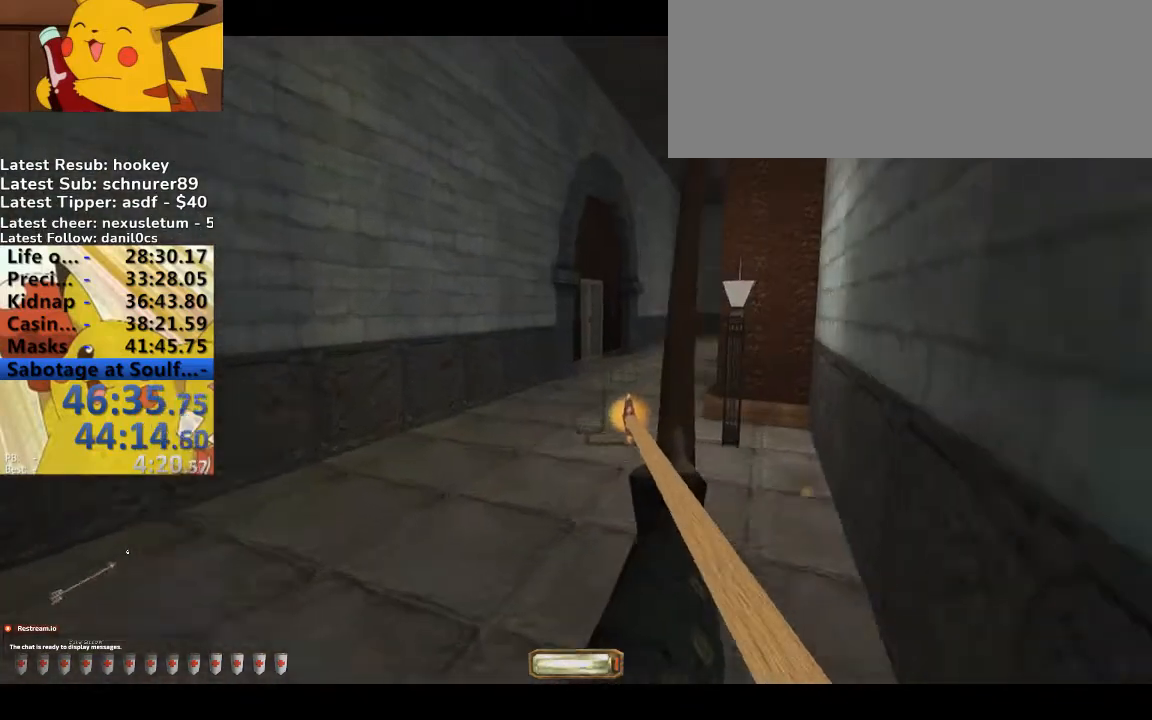
{"keys": ["w"]}